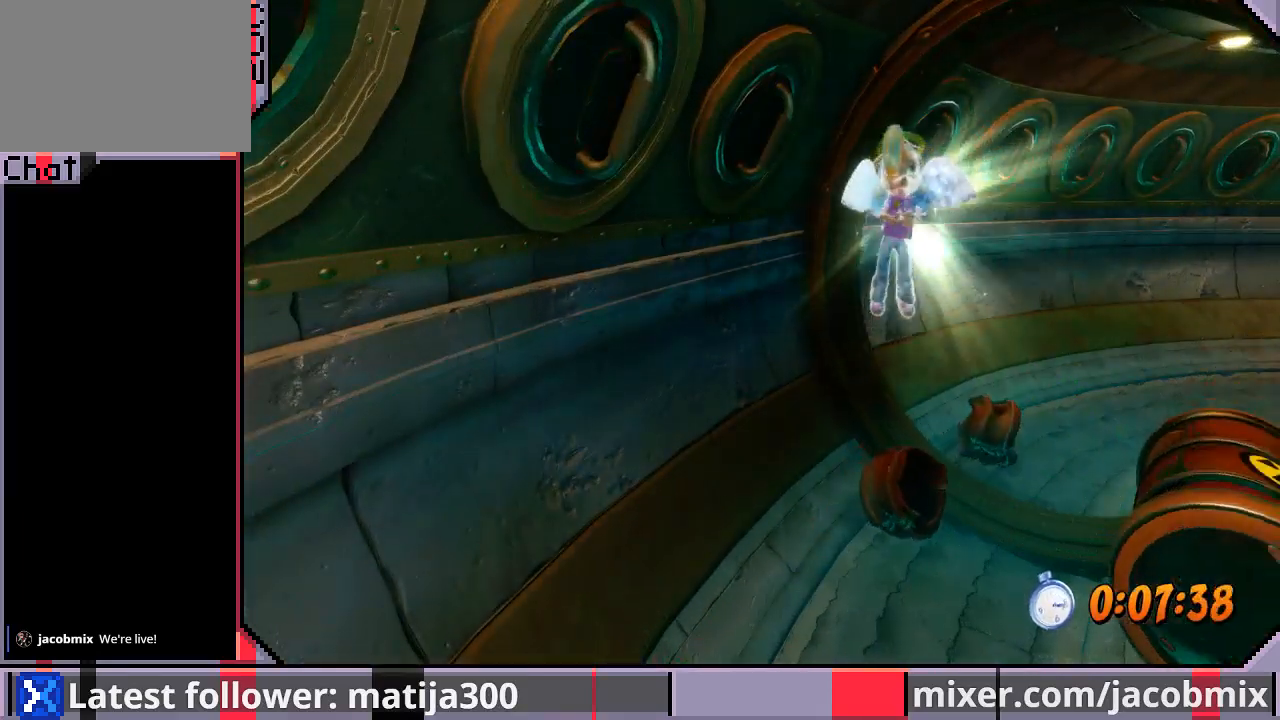
Gameplay with a controller (PlayStation layout); each line is a JSON object with the inputs held at the frame after it. "events" lists button and stick changes between this image and that frame as [ms after this image, input, new state], when the widget could be followed in between. Not read: L2 R2.
{"buttons": ["DPAD_UP", "DPAD_RIGHT"], "left_stick": "center", "right_stick": "center", "events": []}
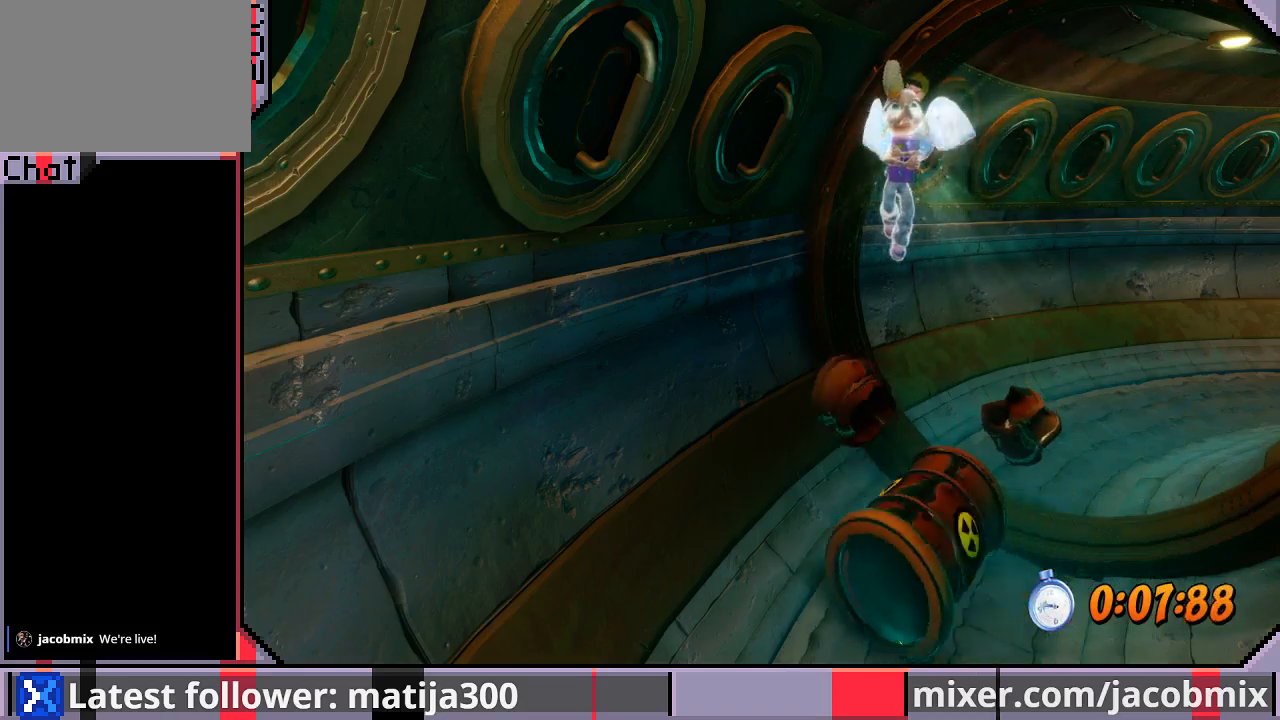
{"buttons": ["DPAD_UP", "DPAD_RIGHT"], "left_stick": "center", "right_stick": "center", "events": []}
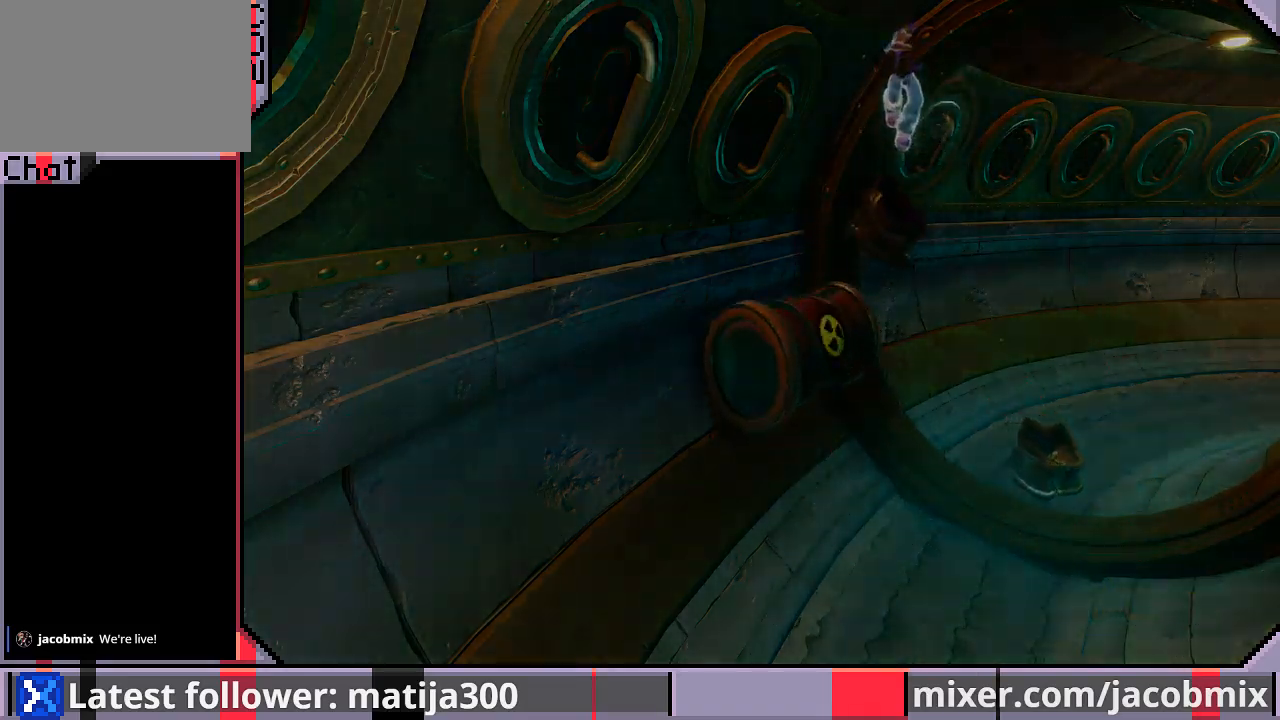
{"buttons": ["DPAD_UP"], "left_stick": "center", "right_stick": "center", "events": [[433, "DPAD_RIGHT", "up"]]}
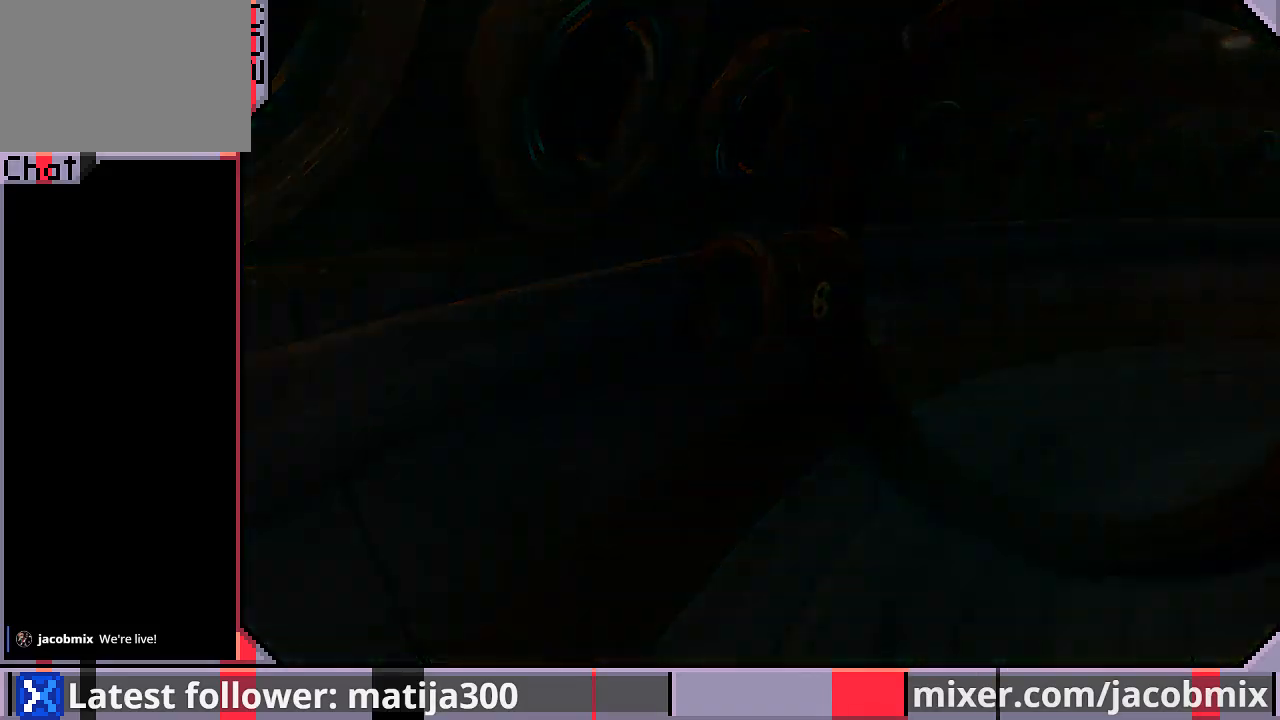
{"buttons": ["DPAD_UP"], "left_stick": "center", "right_stick": "center", "events": []}
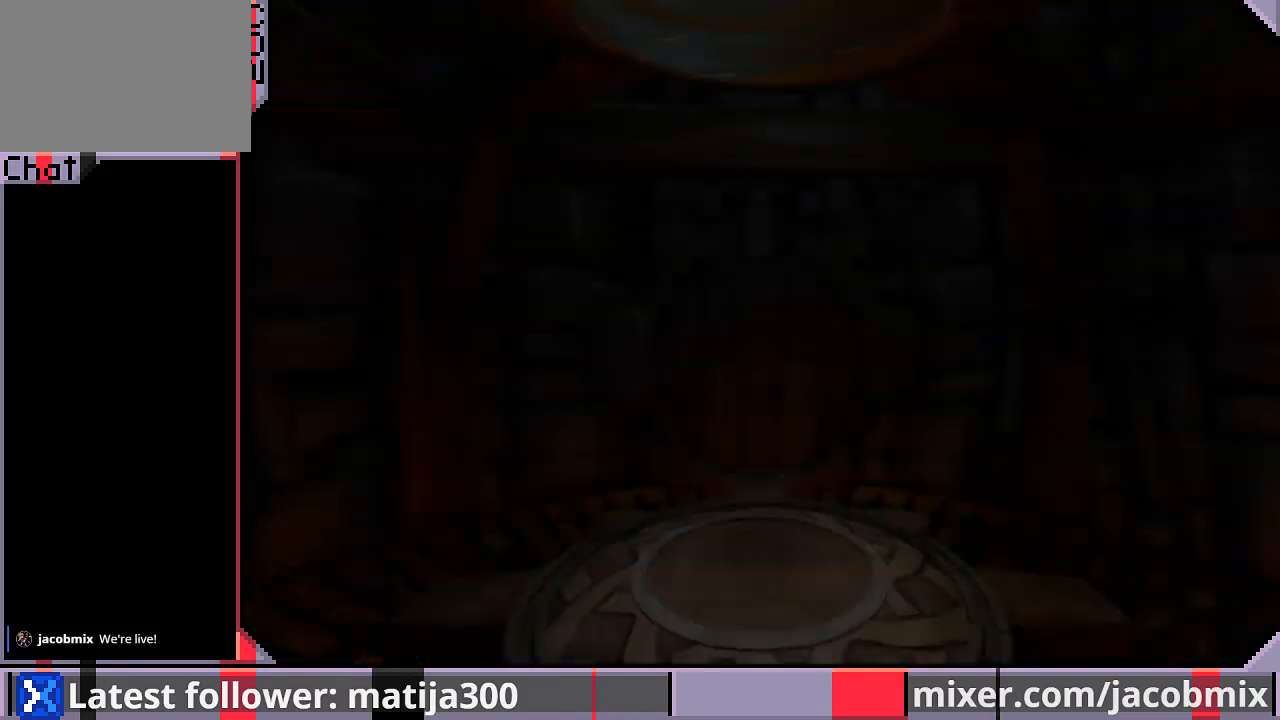
{"buttons": ["DPAD_UP"], "left_stick": "center", "right_stick": "center", "events": []}
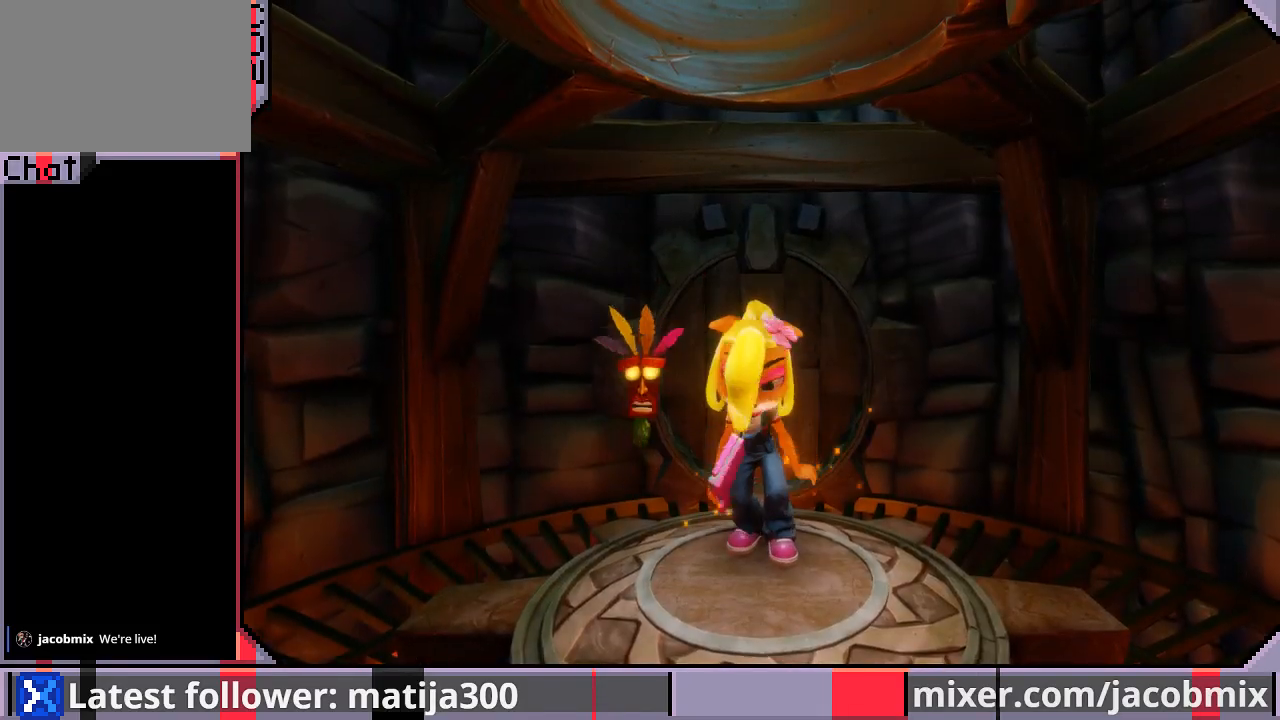
{"buttons": ["DPAD_UP"], "left_stick": "center", "right_stick": "center", "events": []}
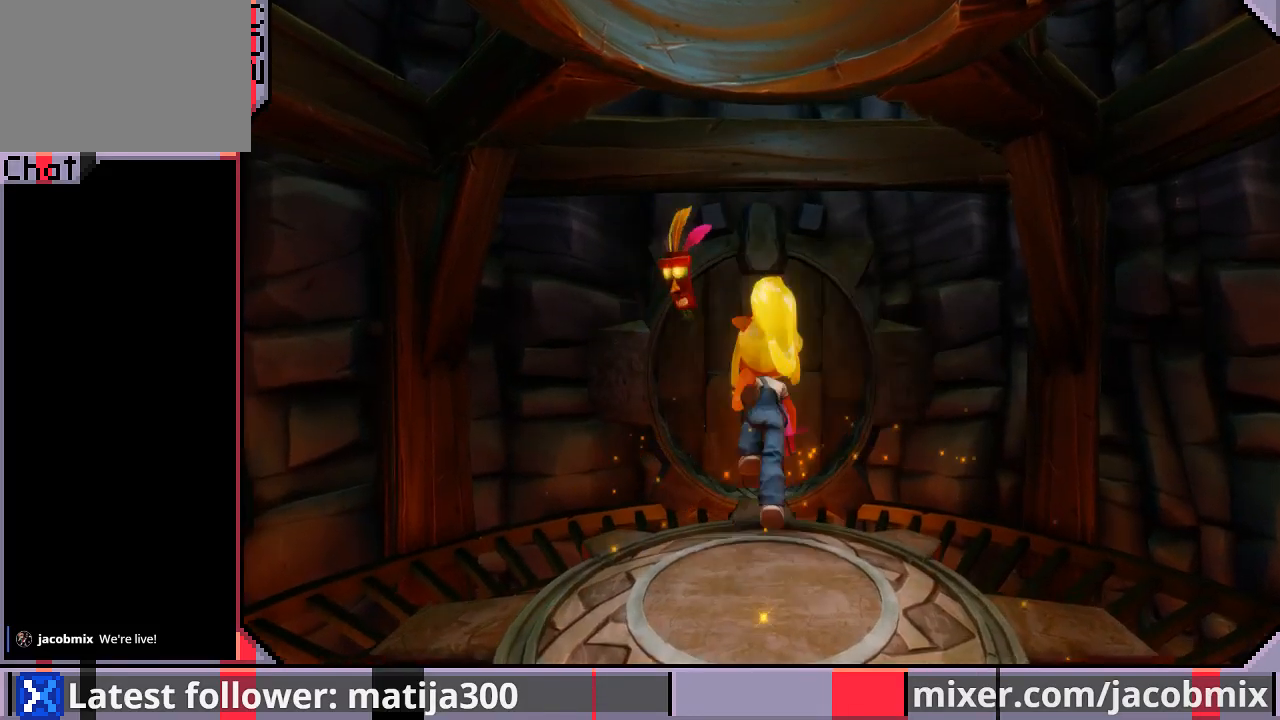
{"buttons": ["CROSS", "DPAD_UP"], "left_stick": "center", "right_stick": "center", "events": [[367, "CROSS", "down"]]}
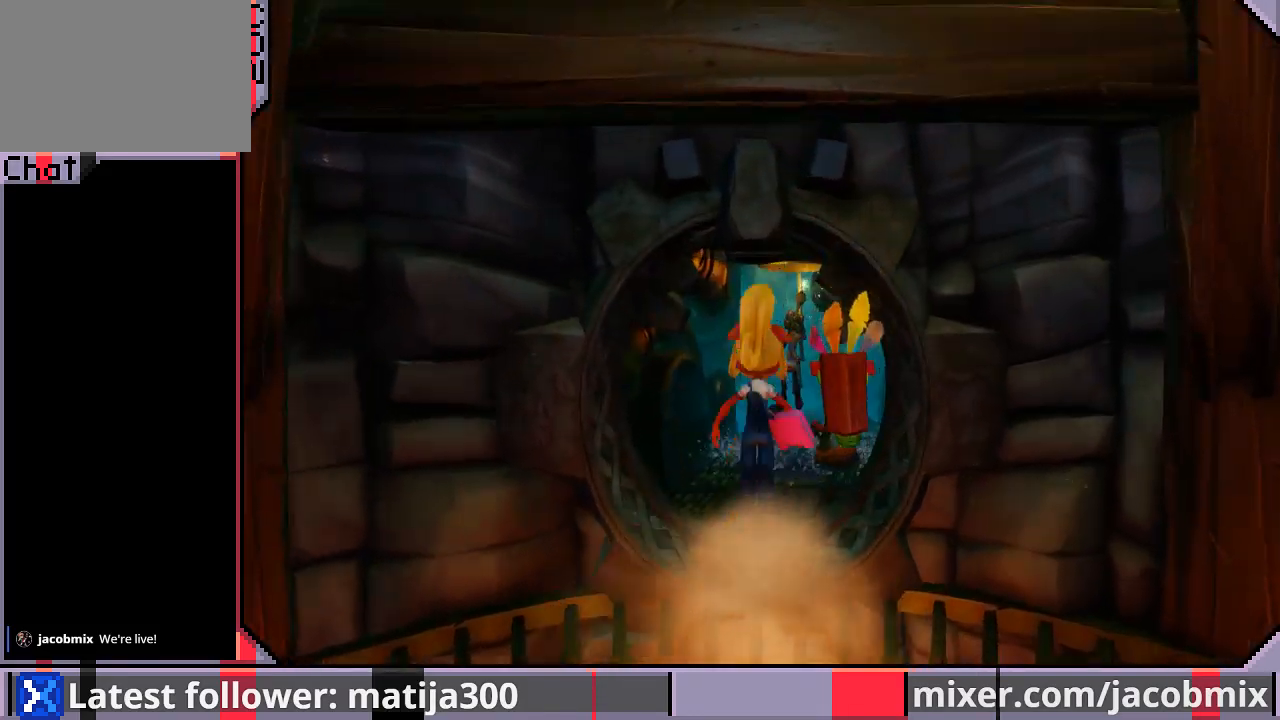
{"buttons": ["DPAD_UP"], "left_stick": "center", "right_stick": "center", "events": [[33, "CROSS", "up"], [167, "DPAD_RIGHT", "down"], [367, "DPAD_RIGHT", "up"]]}
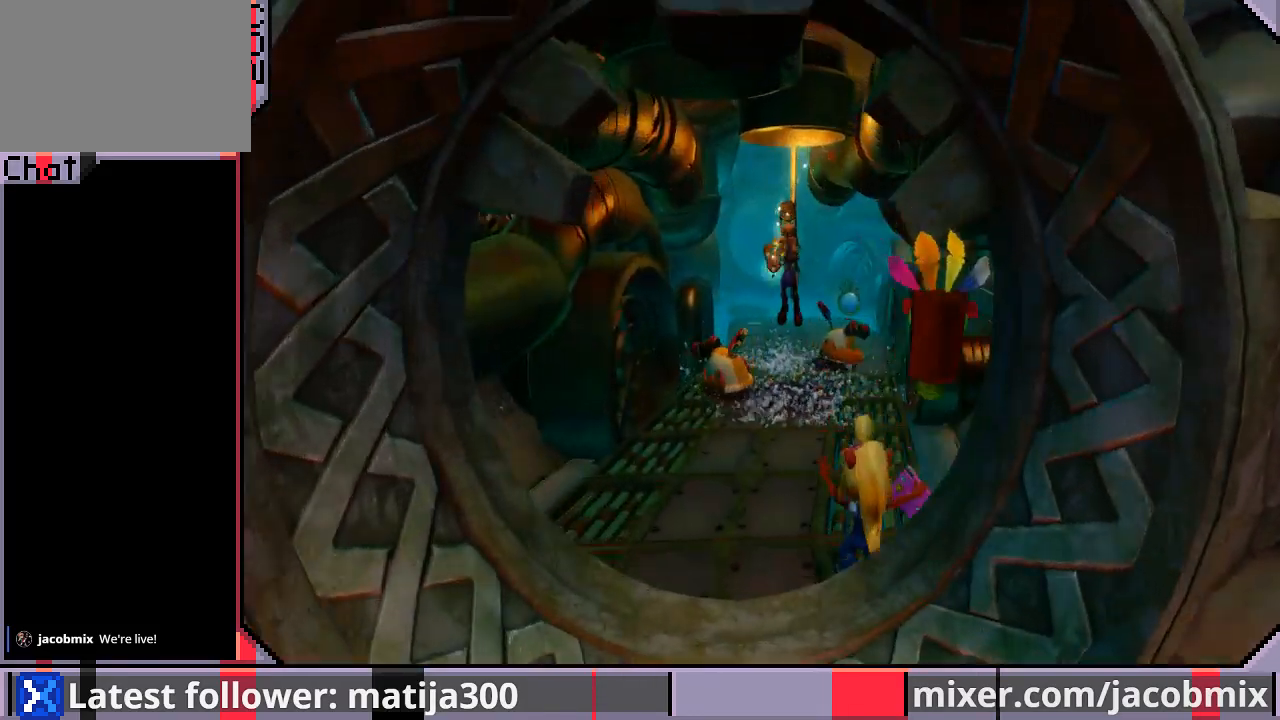
{"buttons": ["DPAD_UP"], "left_stick": "center", "right_stick": "center", "events": [[100, "DPAD_RIGHT", "down"], [233, "DPAD_RIGHT", "up"]]}
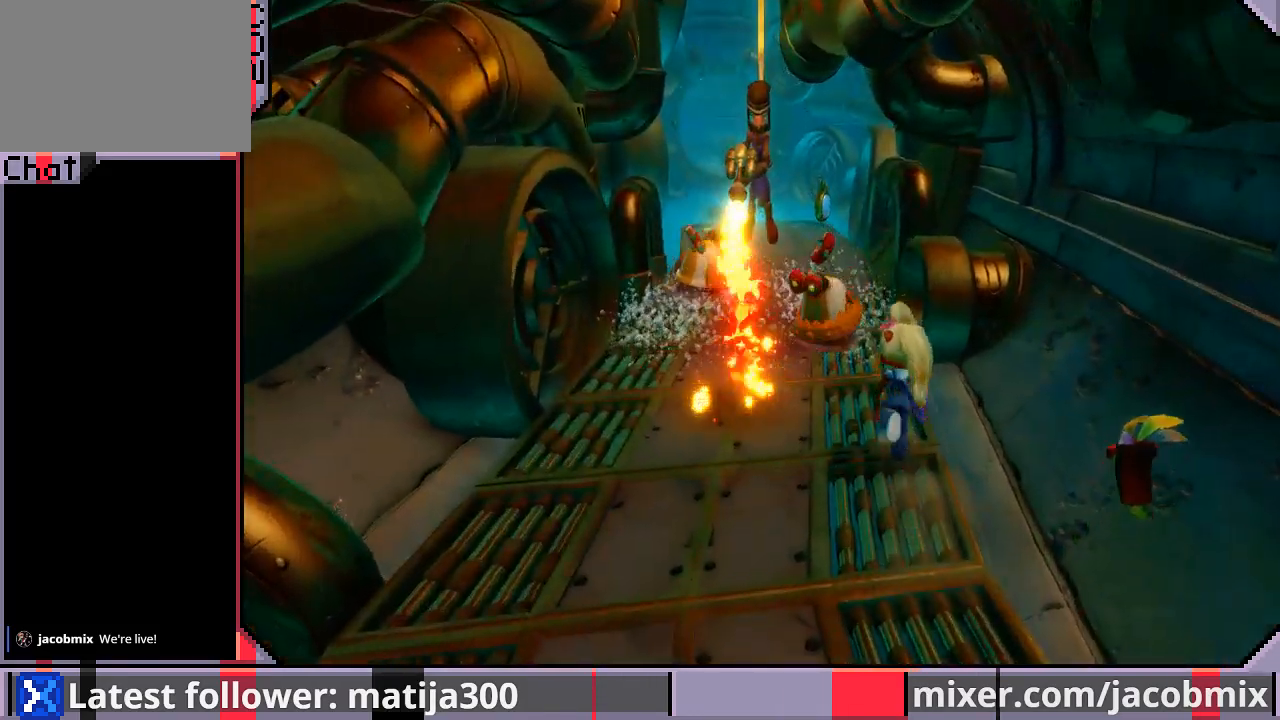
{"buttons": ["DPAD_UP"], "left_stick": "center", "right_stick": "center", "events": [[33, "R1", "down"], [200, "CROSS", "down"], [300, "DPAD_RIGHT", "down"], [367, "R1", "up"], [433, "CROSS", "up"], [433, "DPAD_RIGHT", "up"]]}
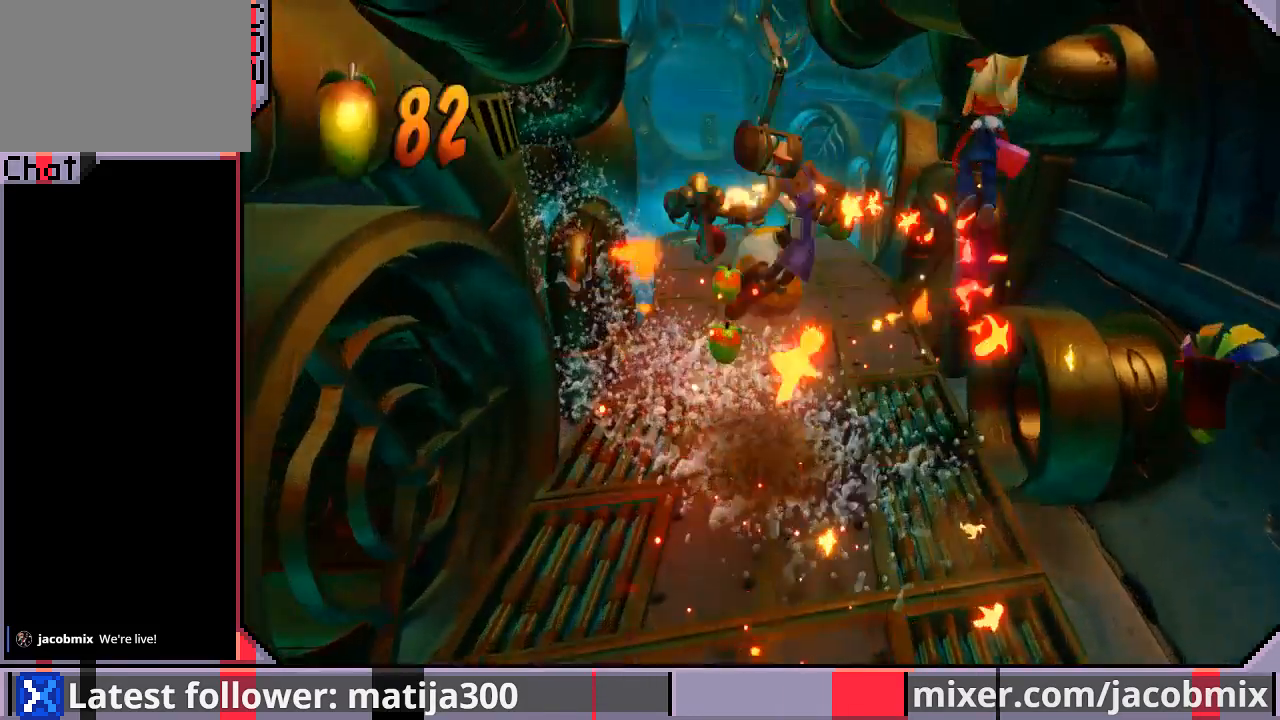
{"buttons": ["DPAD_UP"], "left_stick": "center", "right_stick": "center", "events": [[33, "DPAD_LEFT", "down"], [233, "DPAD_LEFT", "up"]]}
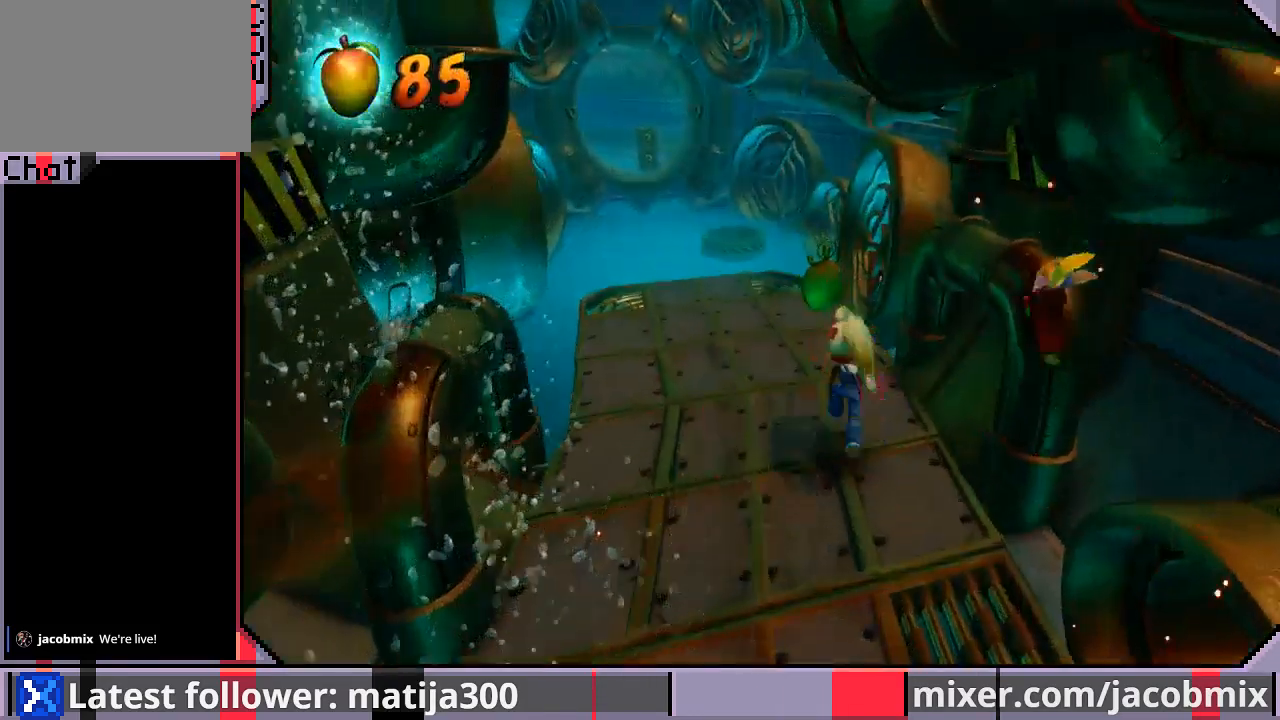
{"buttons": ["R1", "DPAD_UP"], "left_stick": "center", "right_stick": "center", "events": [[500, "R1", "down"]]}
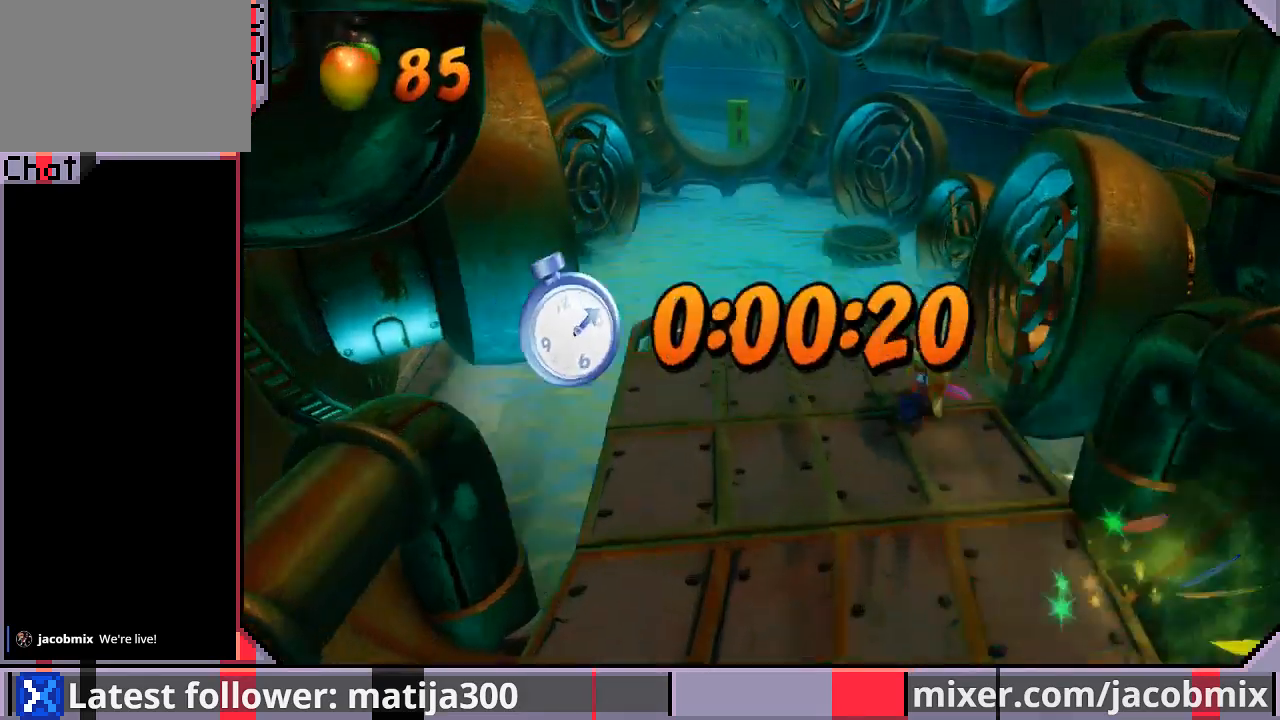
{"buttons": ["CROSS", "R1", "DPAD_UP"], "left_stick": "center", "right_stick": "center", "events": [[67, "DPAD_LEFT", "down"], [167, "CROSS", "down"], [267, "DPAD_LEFT", "up"]]}
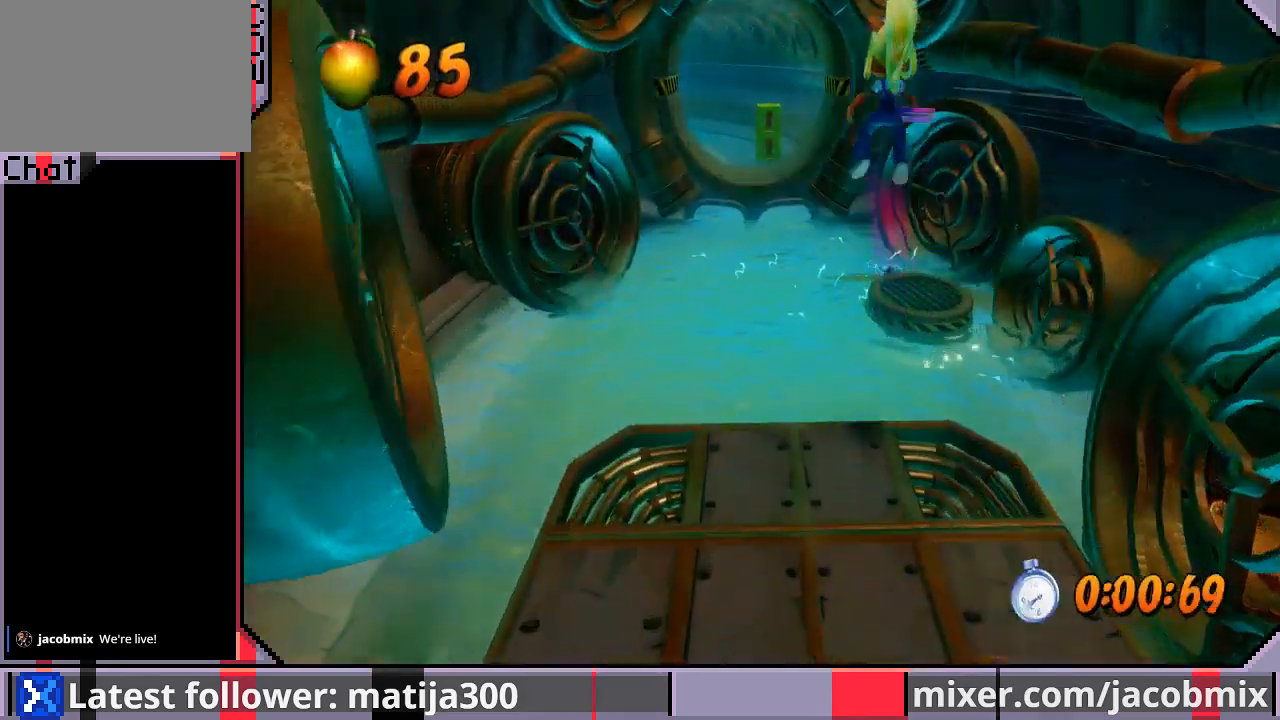
{"buttons": ["DPAD_UP"], "left_stick": "center", "right_stick": "center", "events": [[33, "DPAD_RIGHT", "down"], [33, "R1", "up"], [100, "CROSS", "up"], [167, "DPAD_RIGHT", "up"]]}
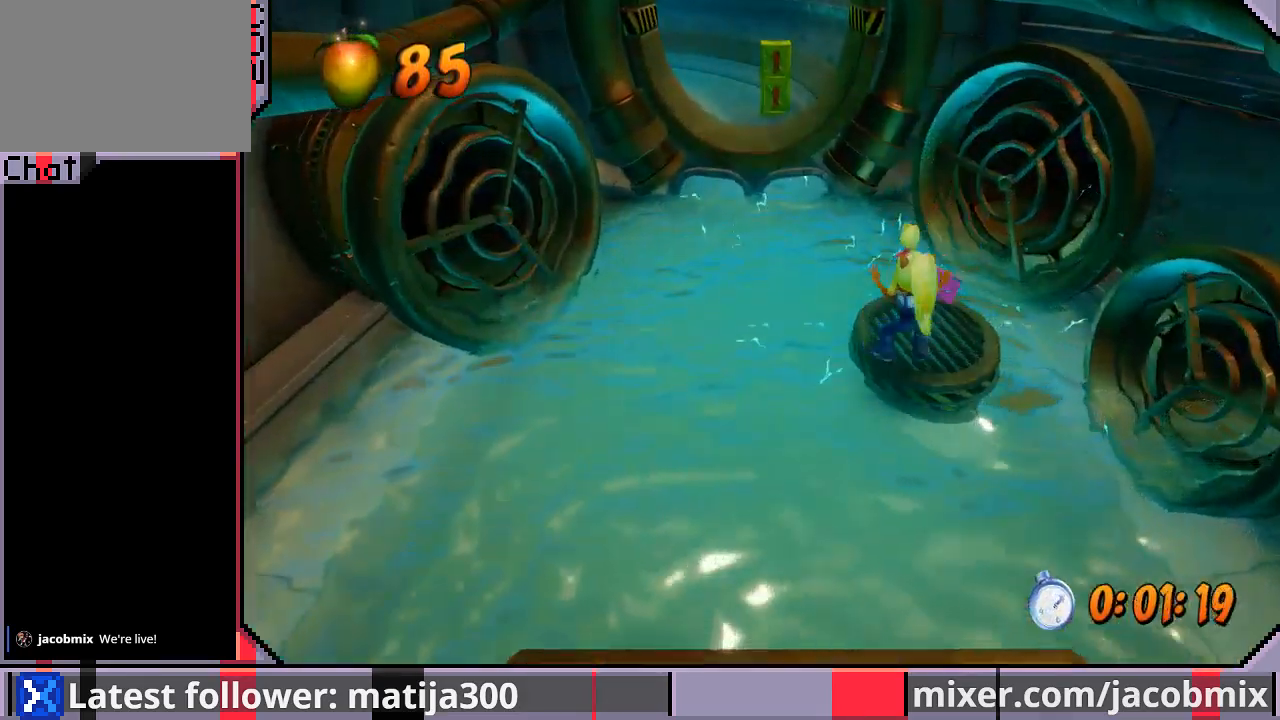
{"buttons": ["CROSS", "R1", "DPAD_UP"], "left_stick": "center", "right_stick": "center", "events": [[67, "R1", "down"], [167, "DPAD_LEFT", "down"], [233, "CROSS", "down"], [367, "DPAD_LEFT", "up"]]}
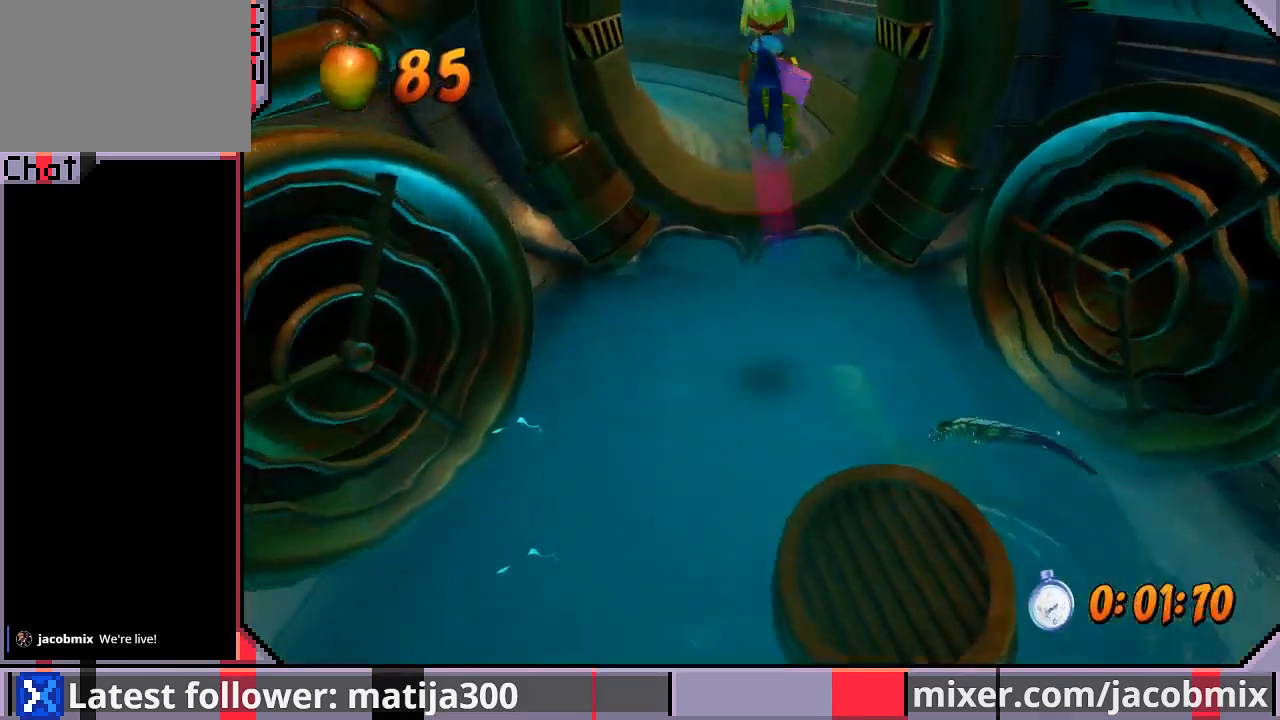
{"buttons": ["DPAD_UP"], "left_stick": "center", "right_stick": "center", "events": [[200, "R1", "up"], [233, "CROSS", "up"]]}
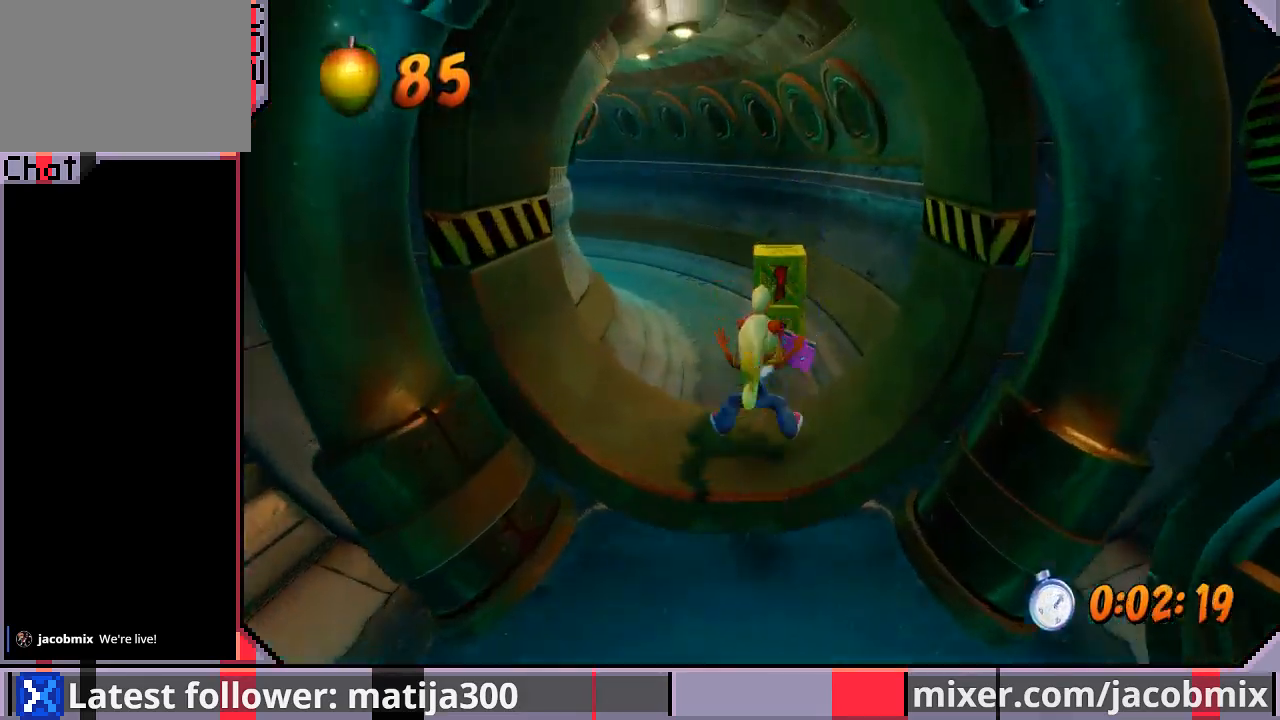
{"buttons": ["CROSS", "DPAD_UP"], "left_stick": "center", "right_stick": "center", "events": [[67, "R1", "down"], [267, "SQUARE", "down"], [400, "CROSS", "down"], [433, "R1", "up"], [433, "SQUARE", "up"]]}
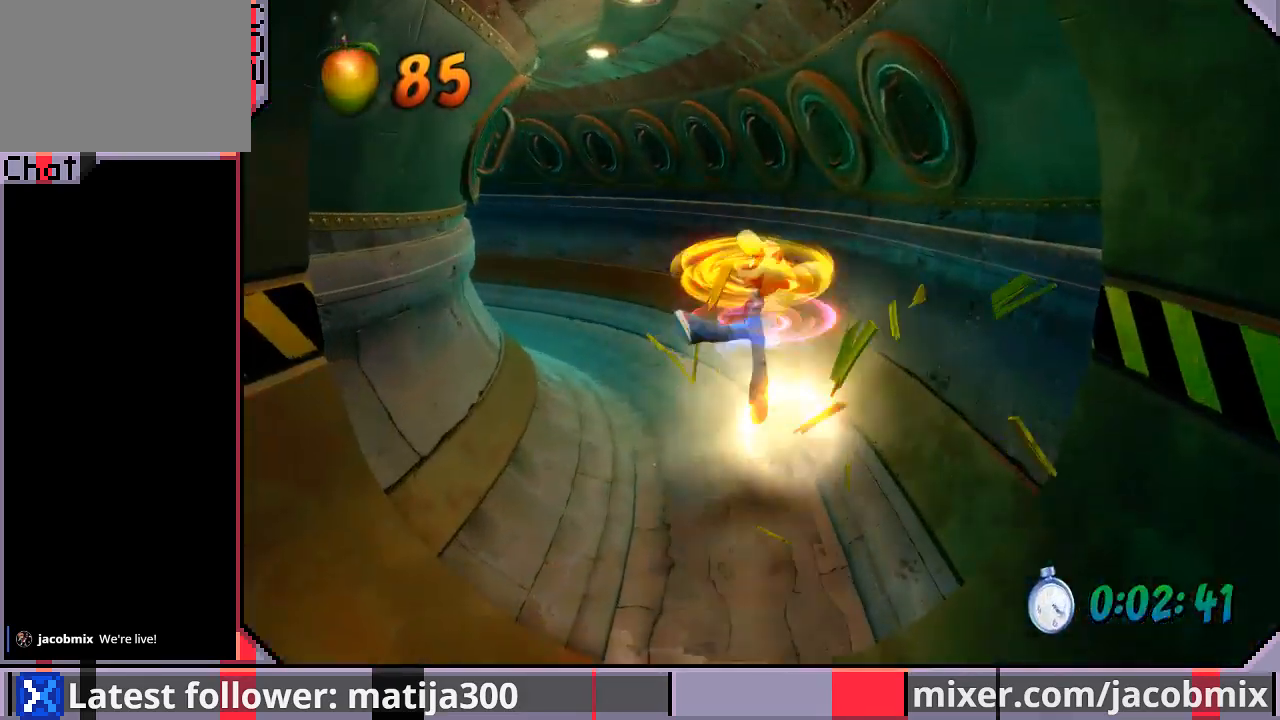
{"buttons": ["DPAD_UP", "DPAD_LEFT"], "left_stick": "center", "right_stick": "center", "events": [[100, "DPAD_LEFT", "down"], [167, "CROSS", "up"], [300, "DPAD_LEFT", "up"], [500, "DPAD_LEFT", "down"]]}
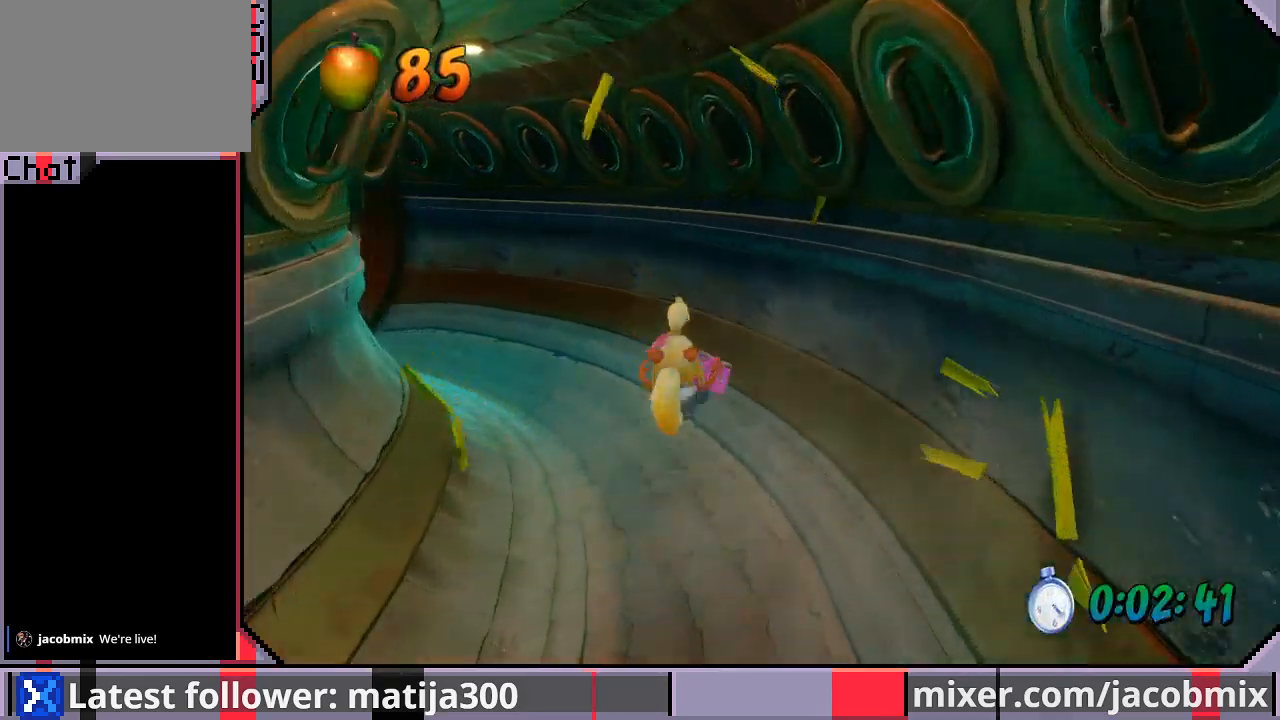
{"buttons": ["CROSS", "R1", "DPAD_UP", "DPAD_LEFT"], "left_stick": "center", "right_stick": "center", "events": [[100, "R1", "down"], [300, "CROSS", "down"]]}
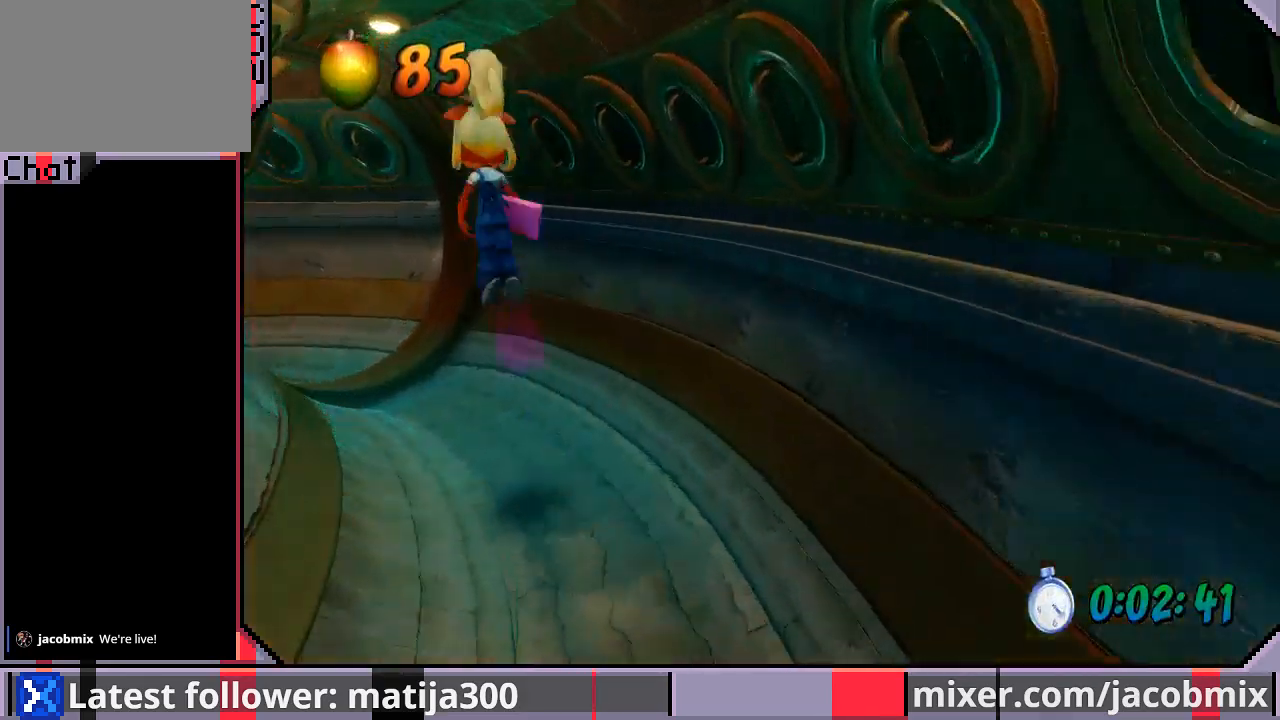
{"buttons": ["DPAD_UP", "DPAD_LEFT"], "left_stick": "center", "right_stick": "center", "events": [[33, "CROSS", "up"], [33, "R1", "up"]]}
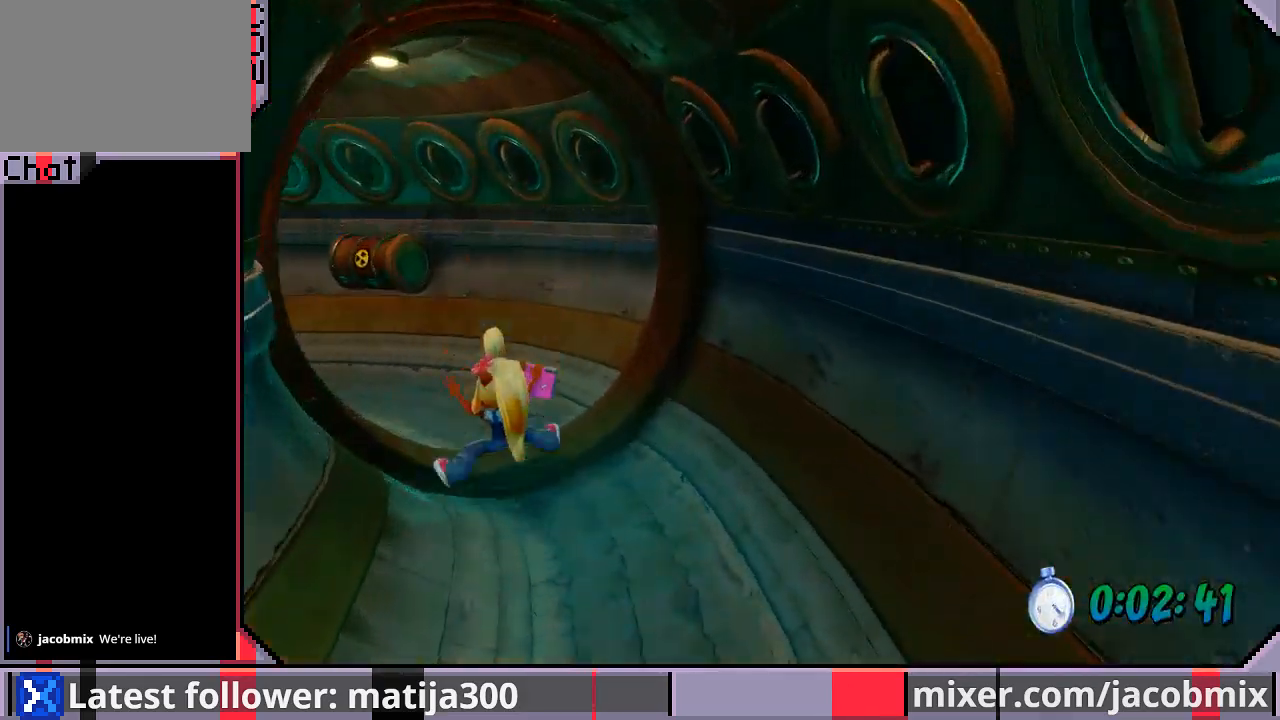
{"buttons": ["CROSS", "R1", "DPAD_UP", "DPAD_LEFT"], "left_stick": "center", "right_stick": "center", "events": [[100, "R1", "down"], [300, "CROSS", "down"]]}
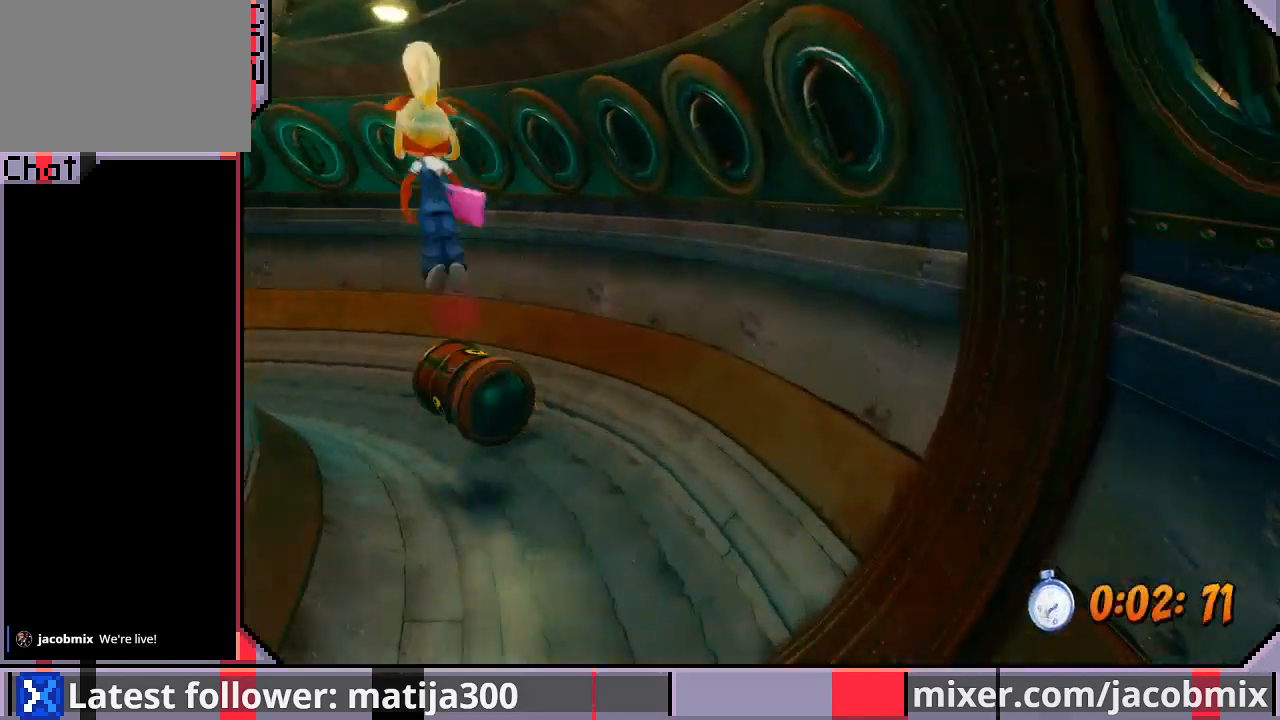
{"buttons": ["DPAD_UP", "DPAD_LEFT"], "left_stick": "center", "right_stick": "center", "events": [[100, "R1", "up"], [133, "CROSS", "up"]]}
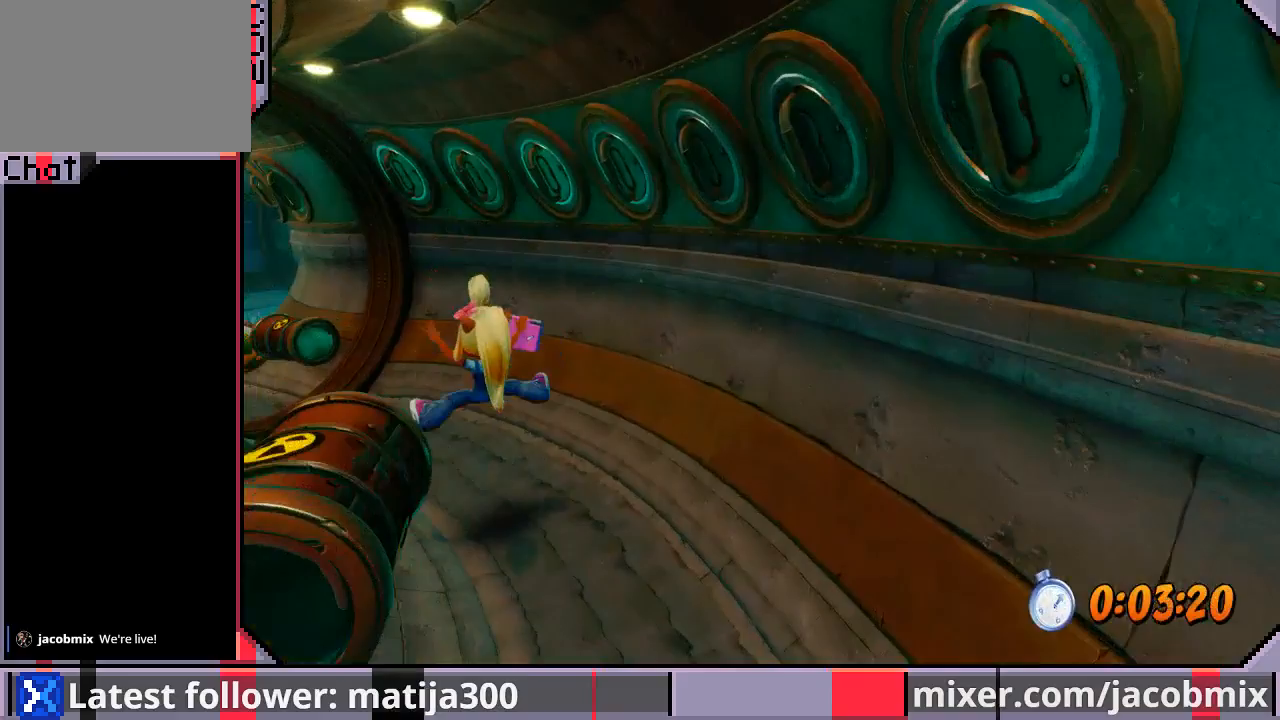
{"buttons": ["CROSS", "R1", "DPAD_UP", "DPAD_LEFT"], "left_stick": "center", "right_stick": "center", "events": [[133, "R1", "down"], [367, "CROSS", "down"]]}
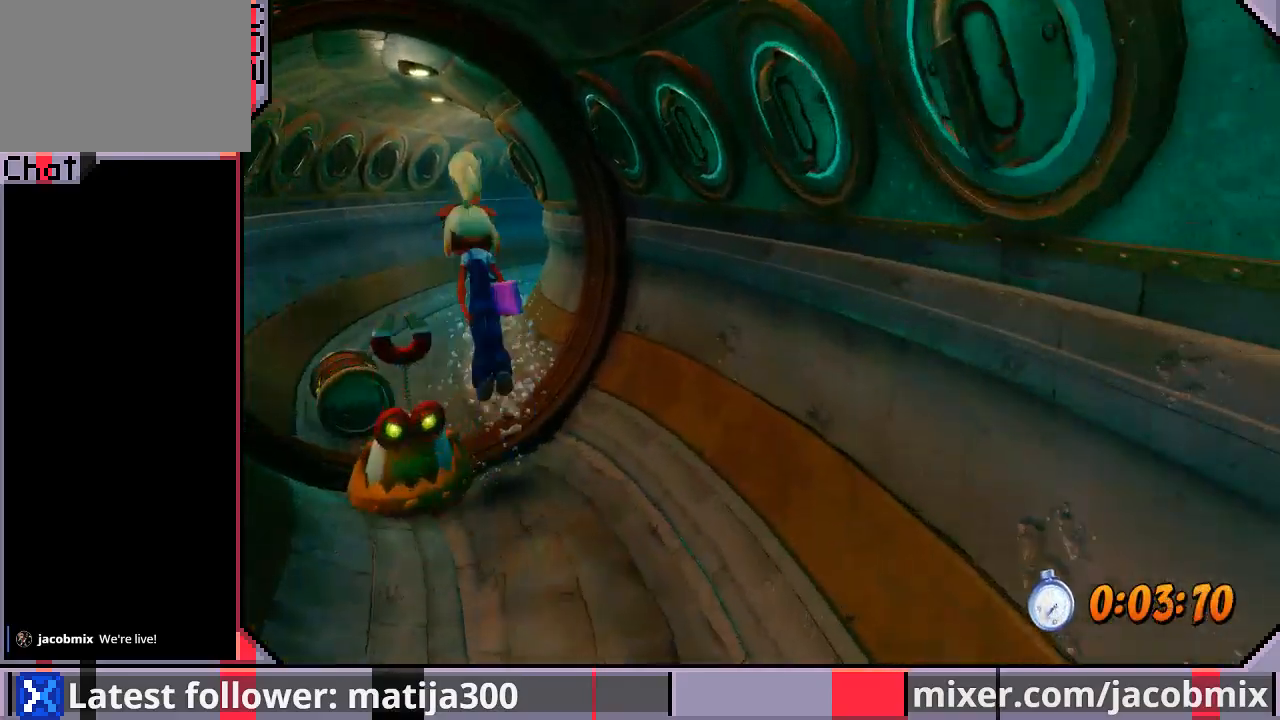
{"buttons": ["DPAD_UP"], "left_stick": "center", "right_stick": "center", "events": [[200, "DPAD_LEFT", "up"], [200, "R1", "up"], [267, "CROSS", "up"]]}
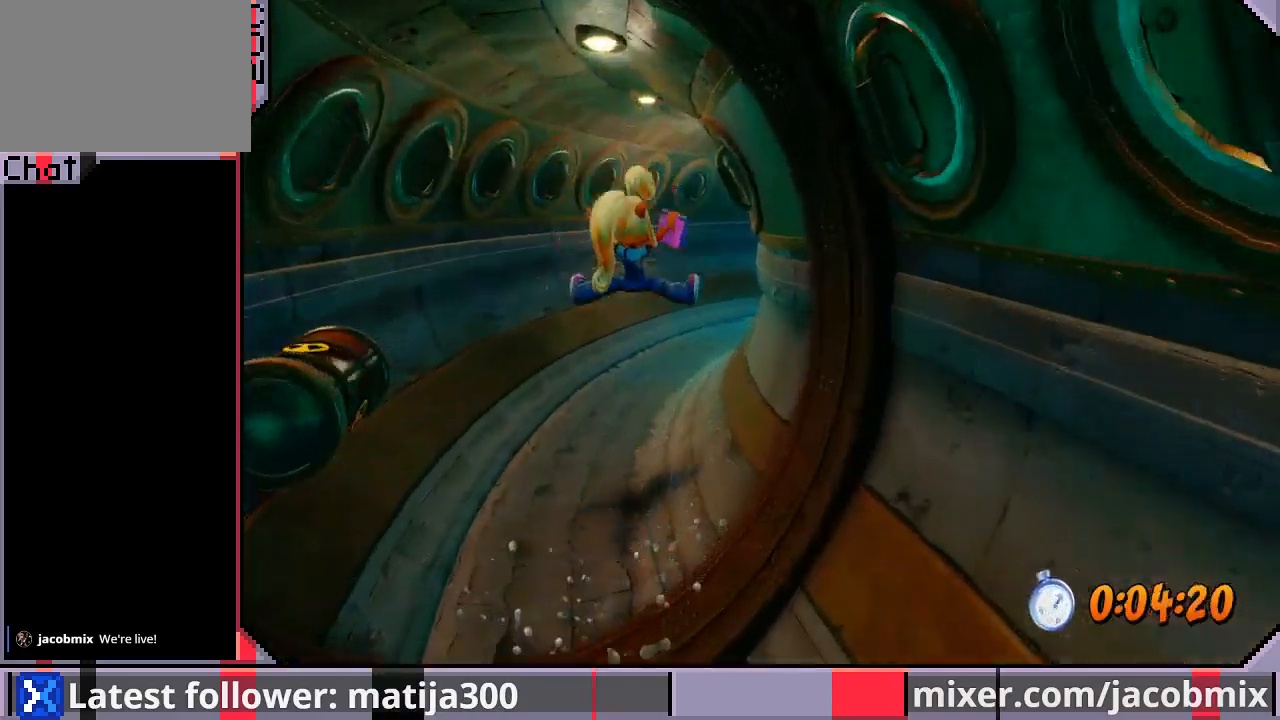
{"buttons": ["CROSS", "R1", "DPAD_UP"], "left_stick": "center", "right_stick": "center", "events": [[167, "R1", "down"], [433, "CROSS", "down"]]}
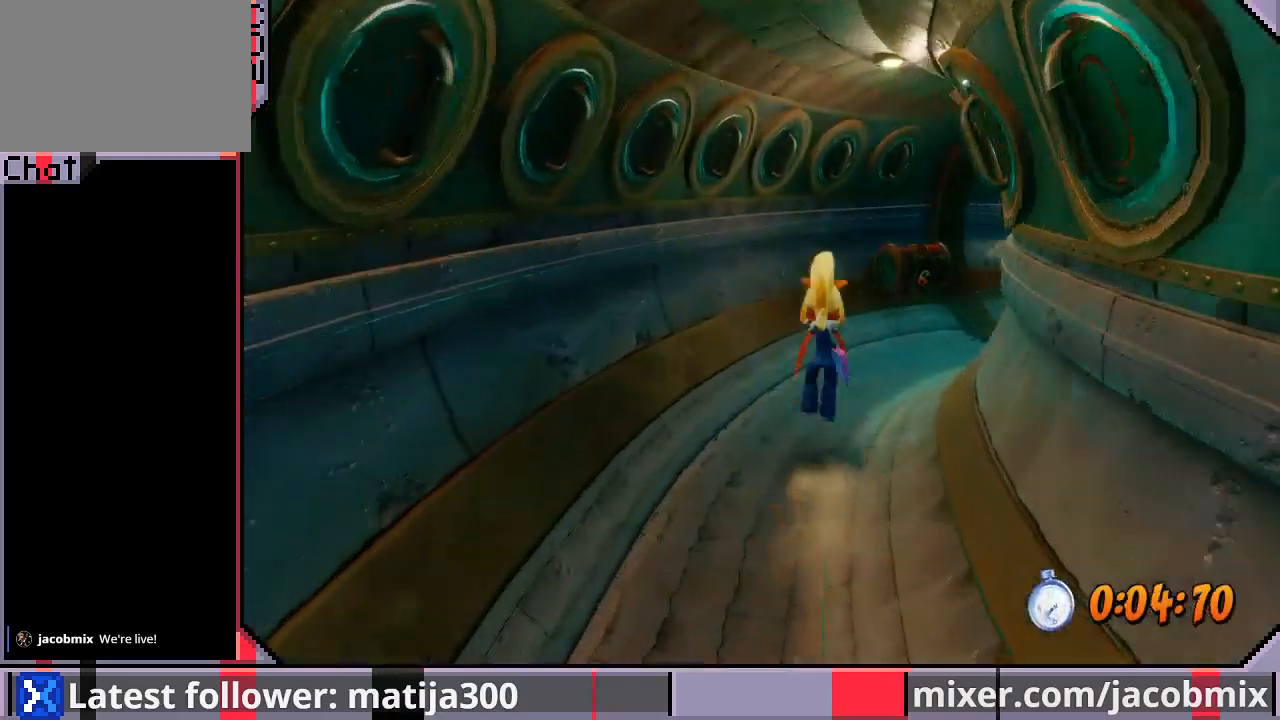
{"buttons": ["CROSS", "DPAD_UP", "DPAD_RIGHT"], "left_stick": "center", "right_stick": "center", "events": [[167, "R1", "up"], [267, "DPAD_RIGHT", "down"]]}
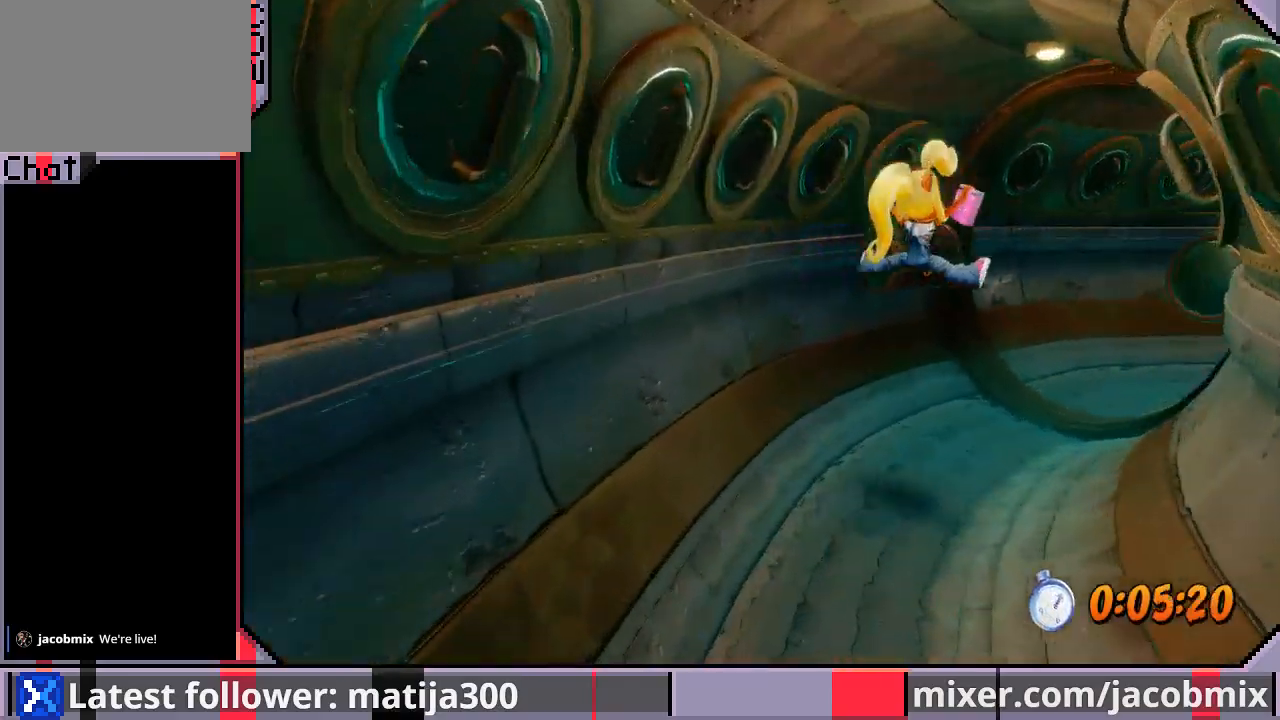
{"buttons": ["CROSS", "R1", "DPAD_UP", "DPAD_RIGHT"], "left_stick": "center", "right_stick": "center", "events": [[233, "R1", "down"]]}
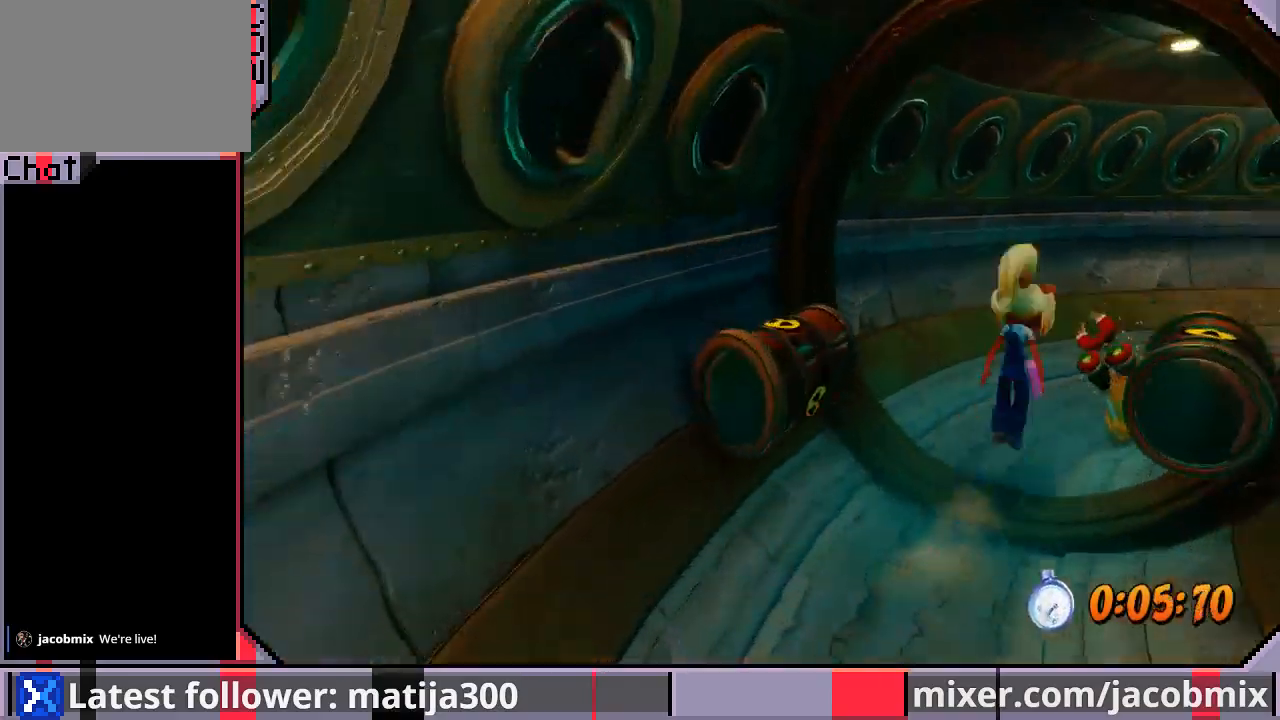
{"buttons": ["DPAD_UP", "DPAD_RIGHT"], "left_stick": "center", "right_stick": "center", "events": [[233, "CROSS", "up"], [267, "R1", "up"]]}
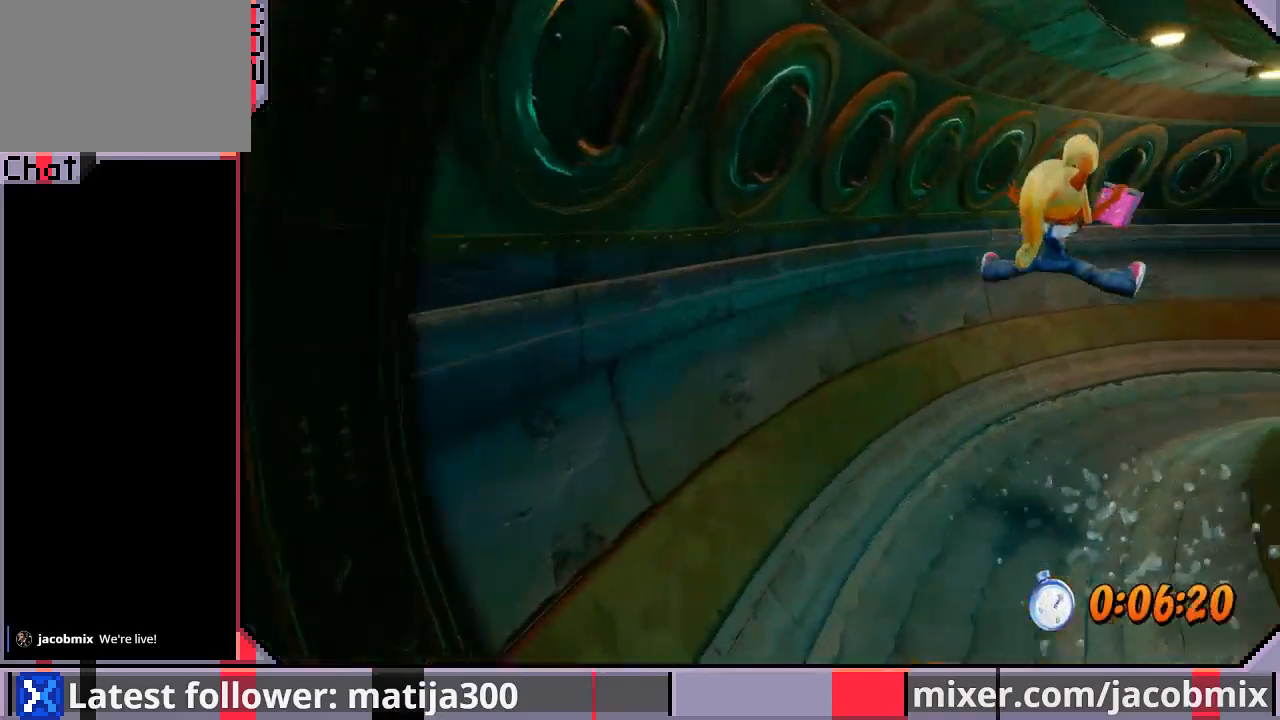
{"buttons": ["CROSS", "DPAD_UP", "DPAD_RIGHT"], "left_stick": "center", "right_stick": "center", "events": [[233, "R1", "down"], [500, "CROSS", "down"], [500, "R1", "up"]]}
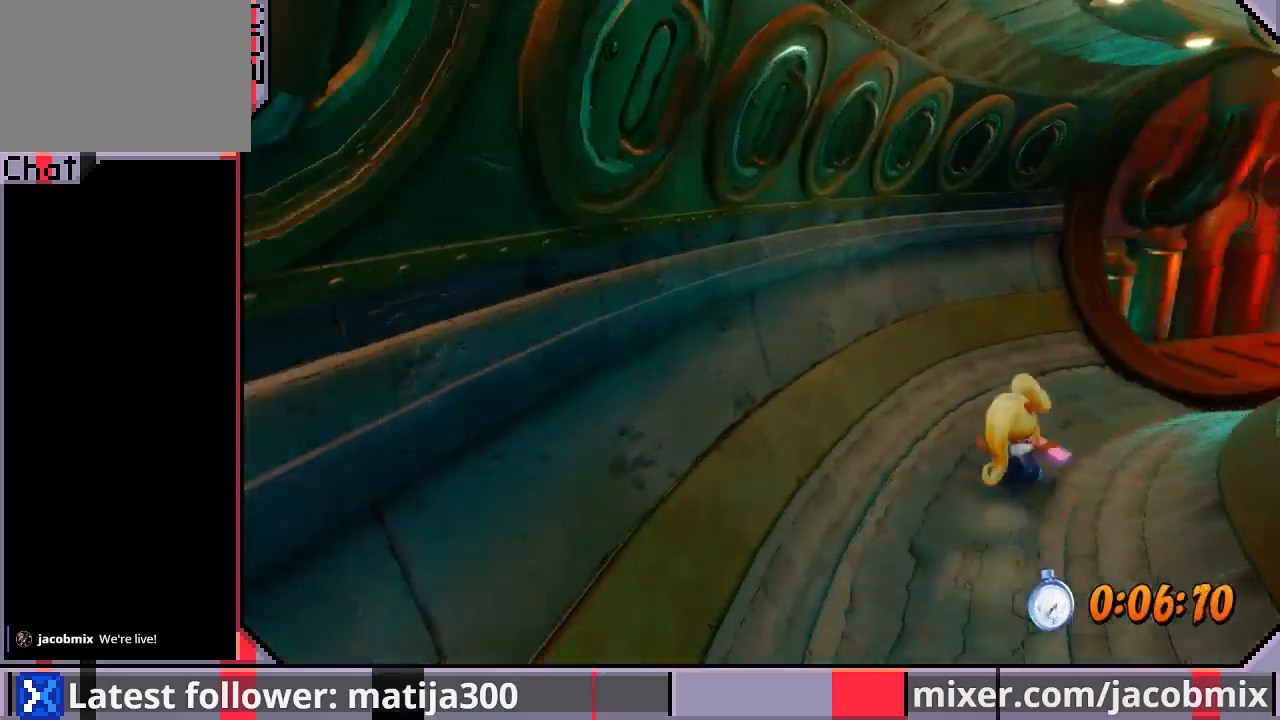
{"buttons": ["DPAD_UP", "DPAD_RIGHT"], "left_stick": "center", "right_stick": "center", "events": [[267, "CROSS", "up"]]}